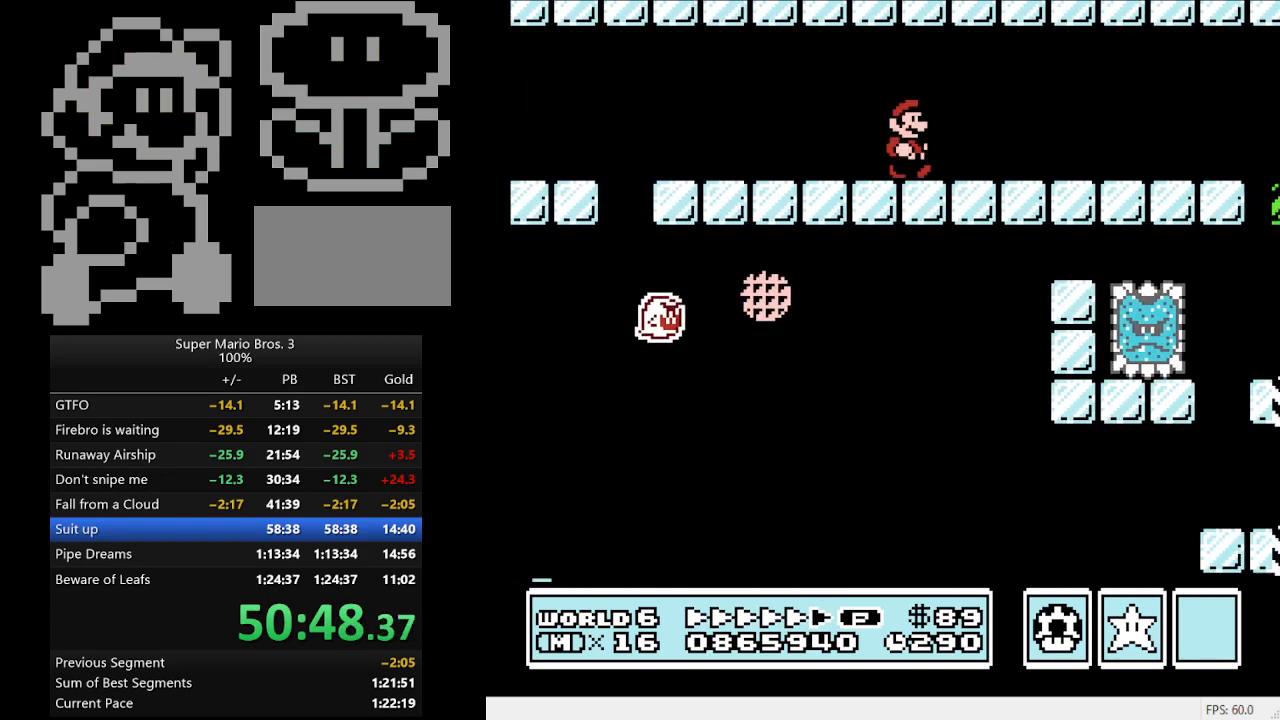
Gameplay with a controller (Nintendo layout); each line is a JSON object with the inputs held at the frame after it. "events" lists button and stick changes between this image and that frame as [ms after this image, input, new state], when the widget could be followed in between. Not read: L3 R3.
{"buttons": ["B", "DPAD_RIGHT"], "events": []}
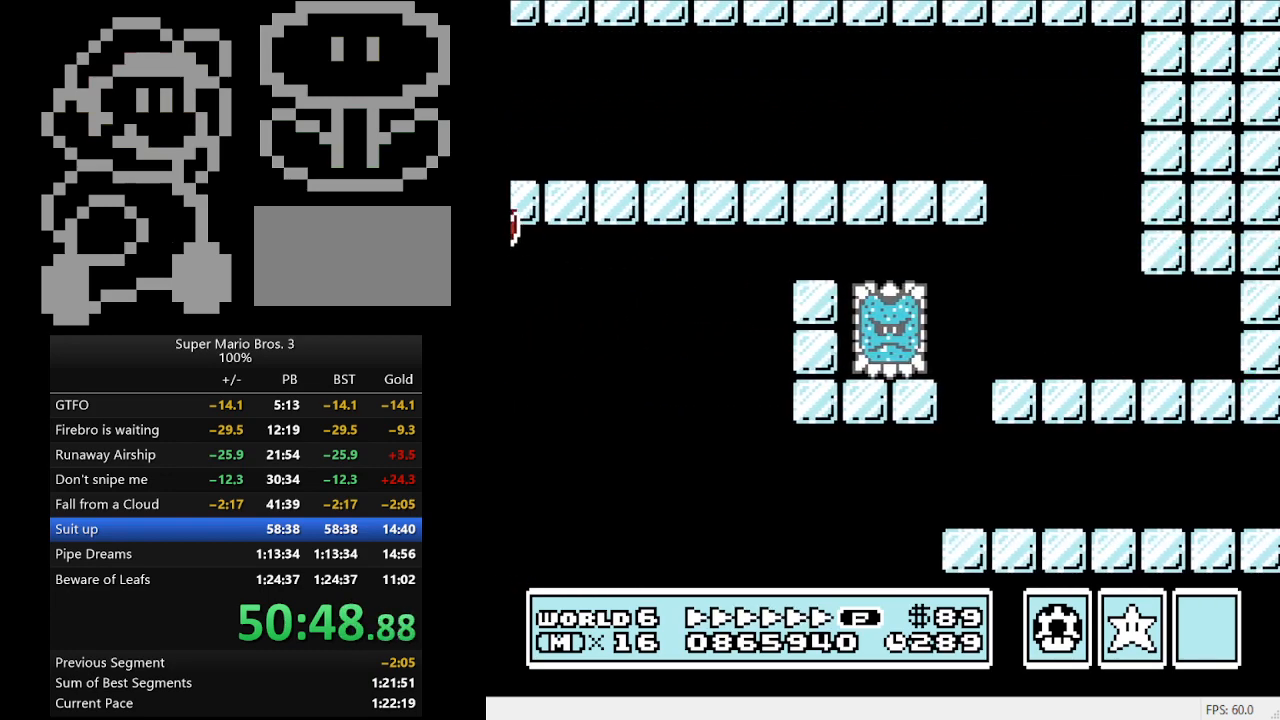
{"buttons": ["B", "DPAD_LEFT"], "events": [[33, "DPAD_RIGHT", "up"], [67, "A", "down"], [67, "DPAD_LEFT", "down"], [167, "A", "up"]]}
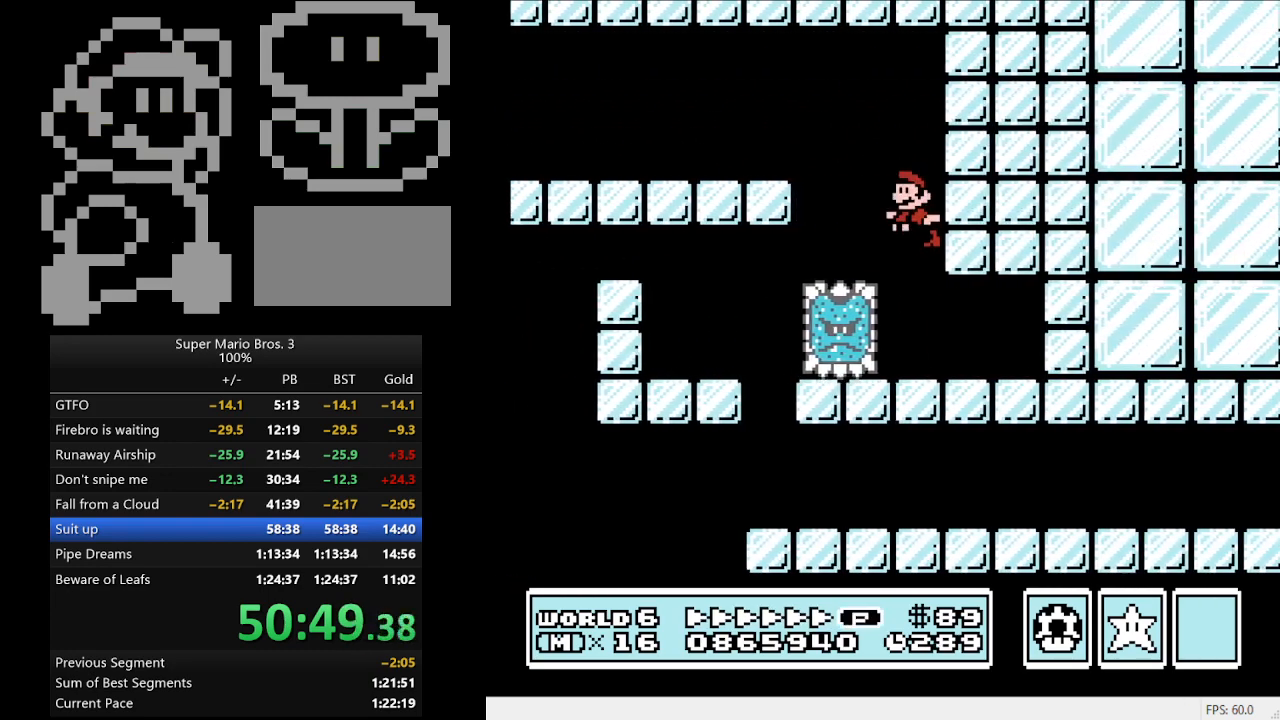
{"buttons": ["B", "DPAD_LEFT"], "events": []}
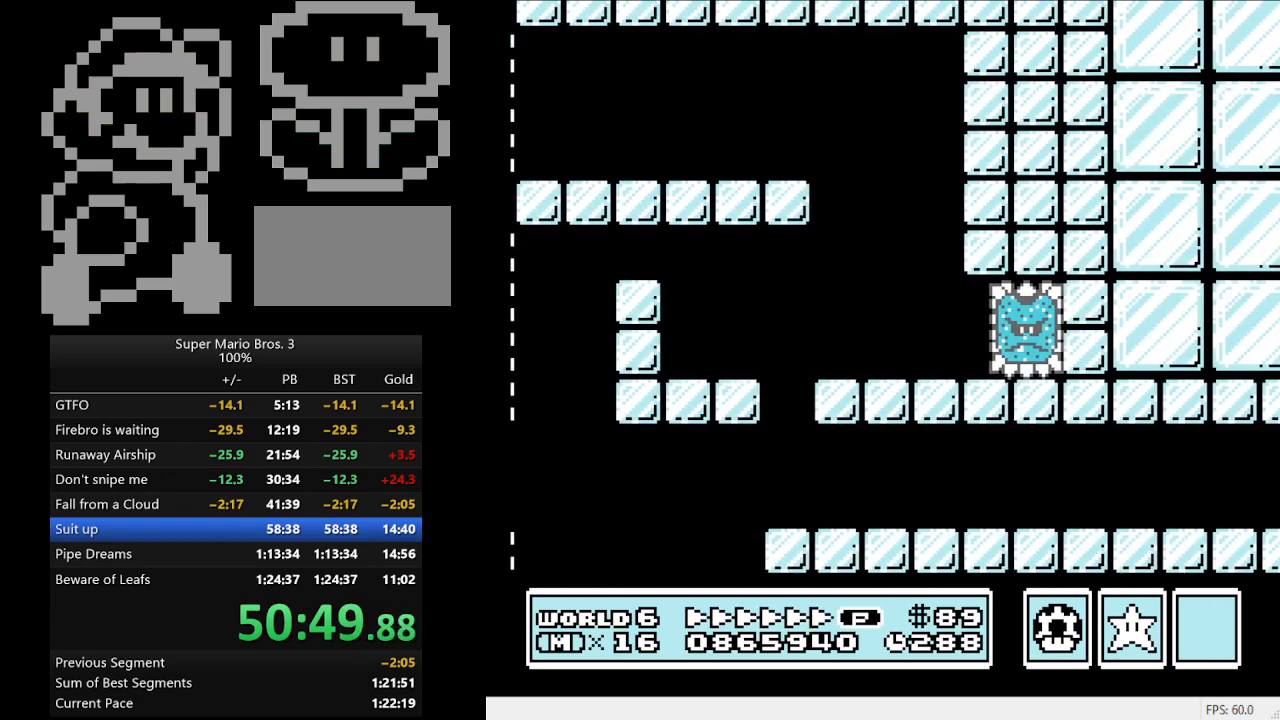
{"buttons": ["B", "DPAD_RIGHT"], "events": [[67, "DPAD_LEFT", "up"], [100, "DPAD_RIGHT", "down"]]}
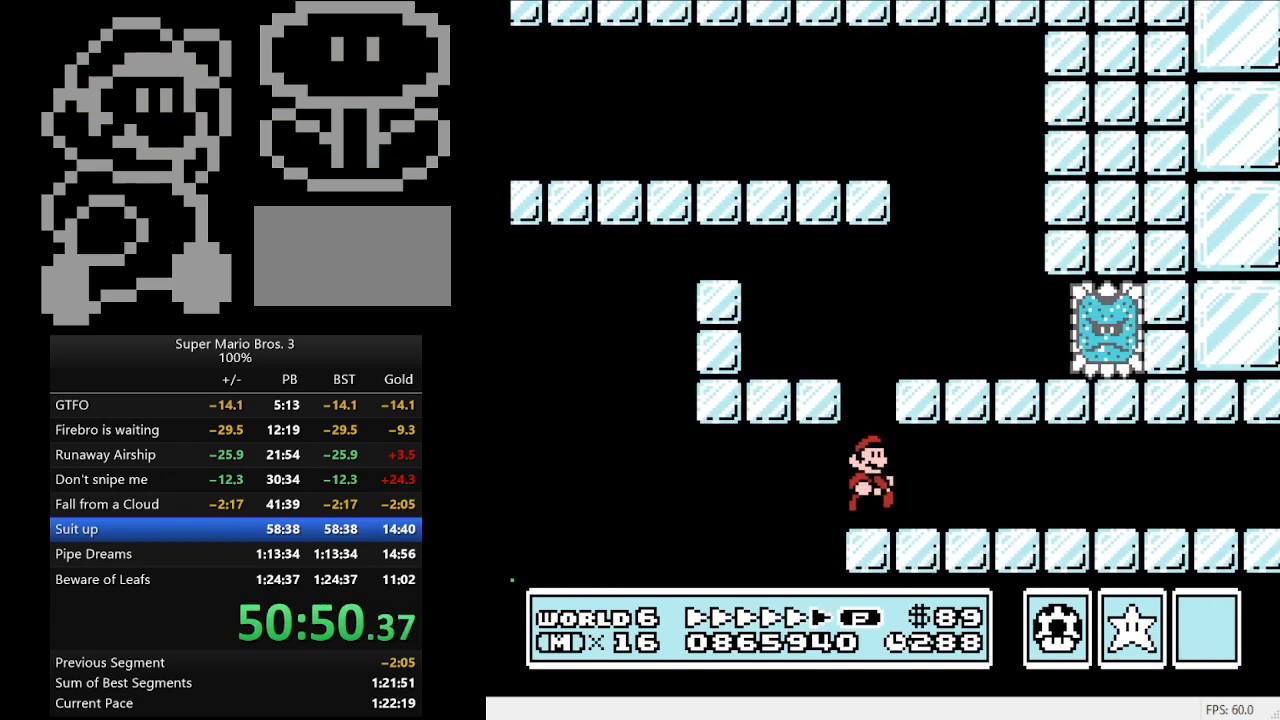
{"buttons": ["B", "DPAD_RIGHT"], "events": [[167, "A", "down"], [267, "A", "up"]]}
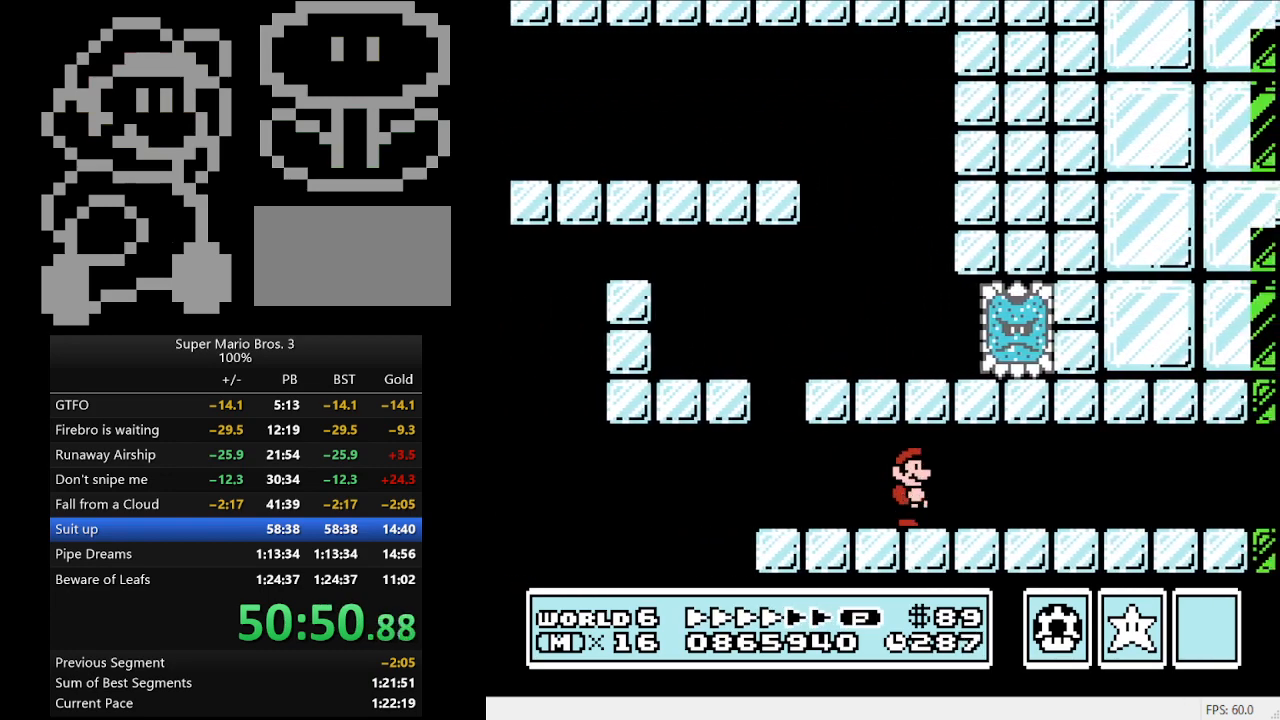
{"buttons": ["B", "DPAD_RIGHT"], "events": []}
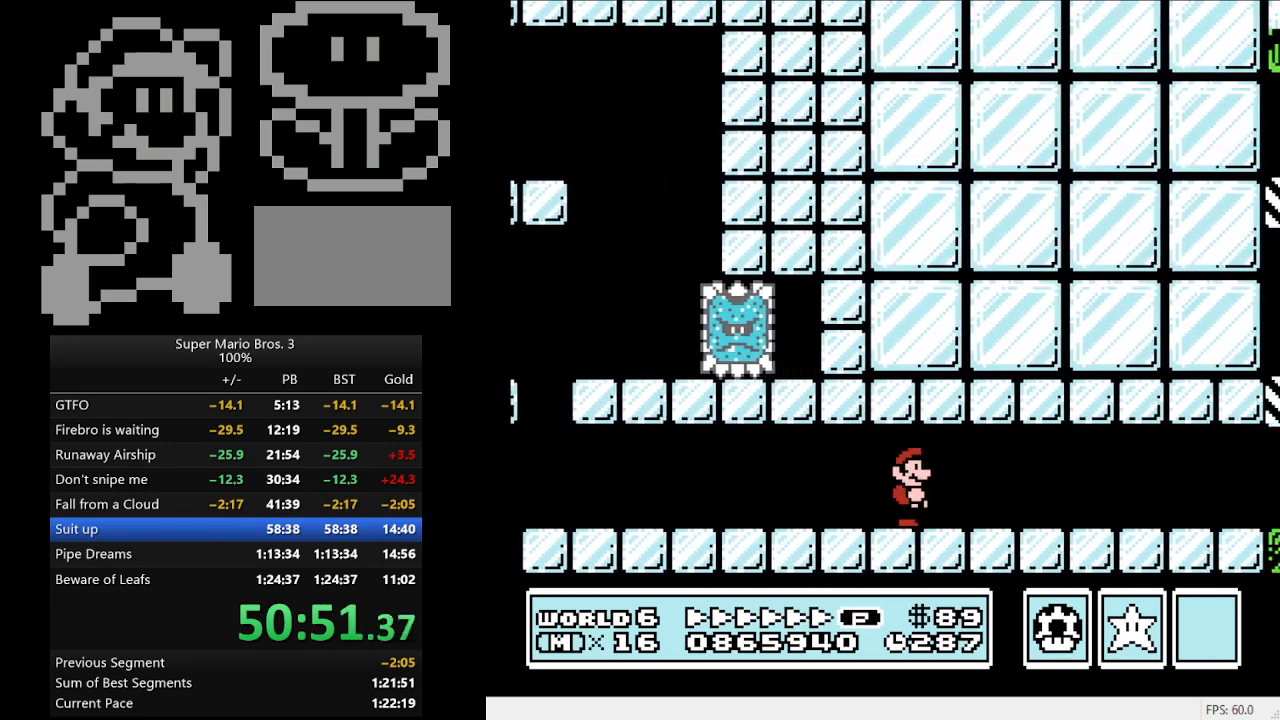
{"buttons": ["B", "DPAD_DOWN"], "events": [[467, "DPAD_DOWN", "down"], [500, "DPAD_RIGHT", "up"]]}
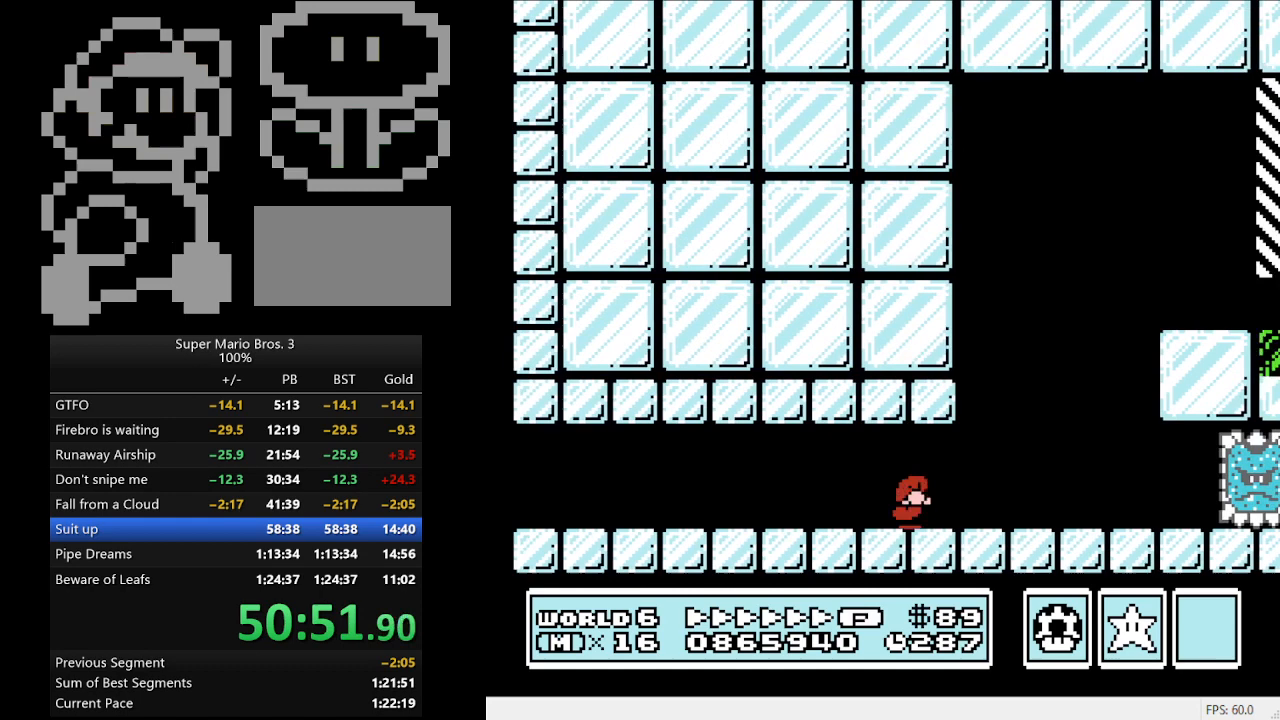
{"buttons": ["A", "B", "DPAD_RIGHT"], "events": [[33, "A", "down"], [33, "DPAD_LEFT", "down"], [233, "DPAD_LEFT", "up"], [267, "DPAD_RIGHT", "down"], [367, "DPAD_DOWN", "up"]]}
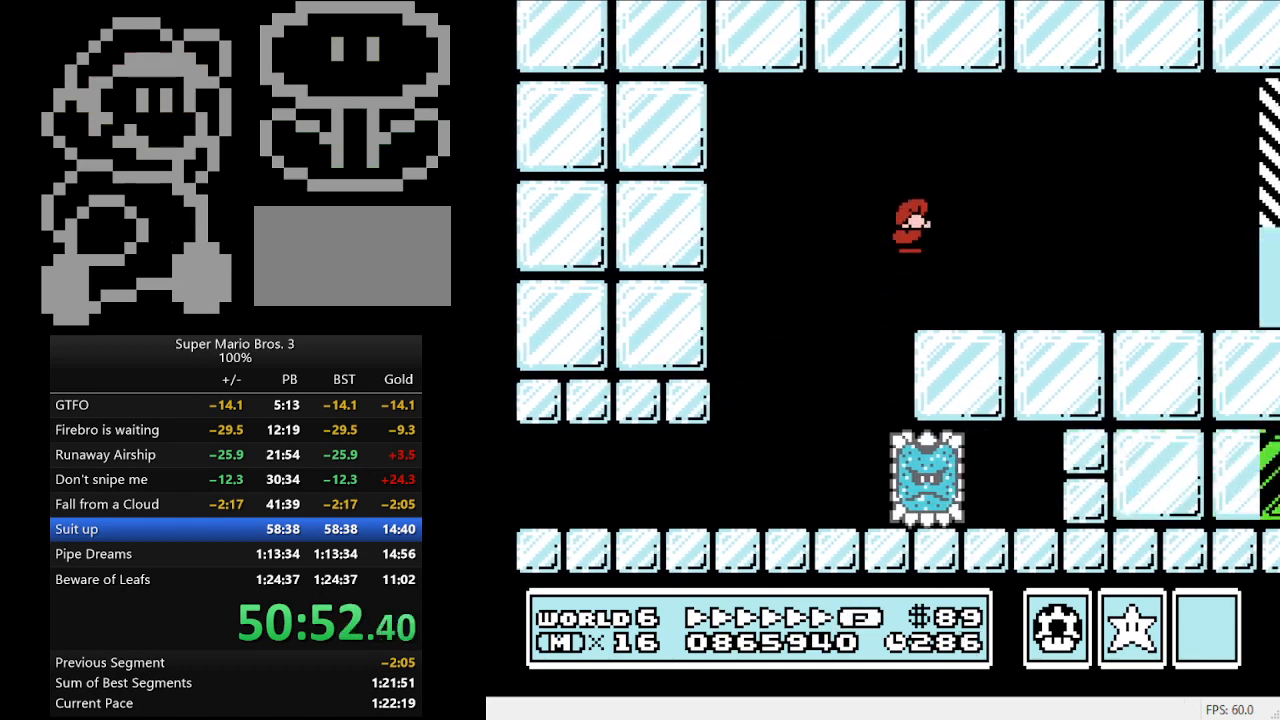
{"buttons": ["B"], "events": [[167, "A", "up"], [333, "DPAD_RIGHT", "up"]]}
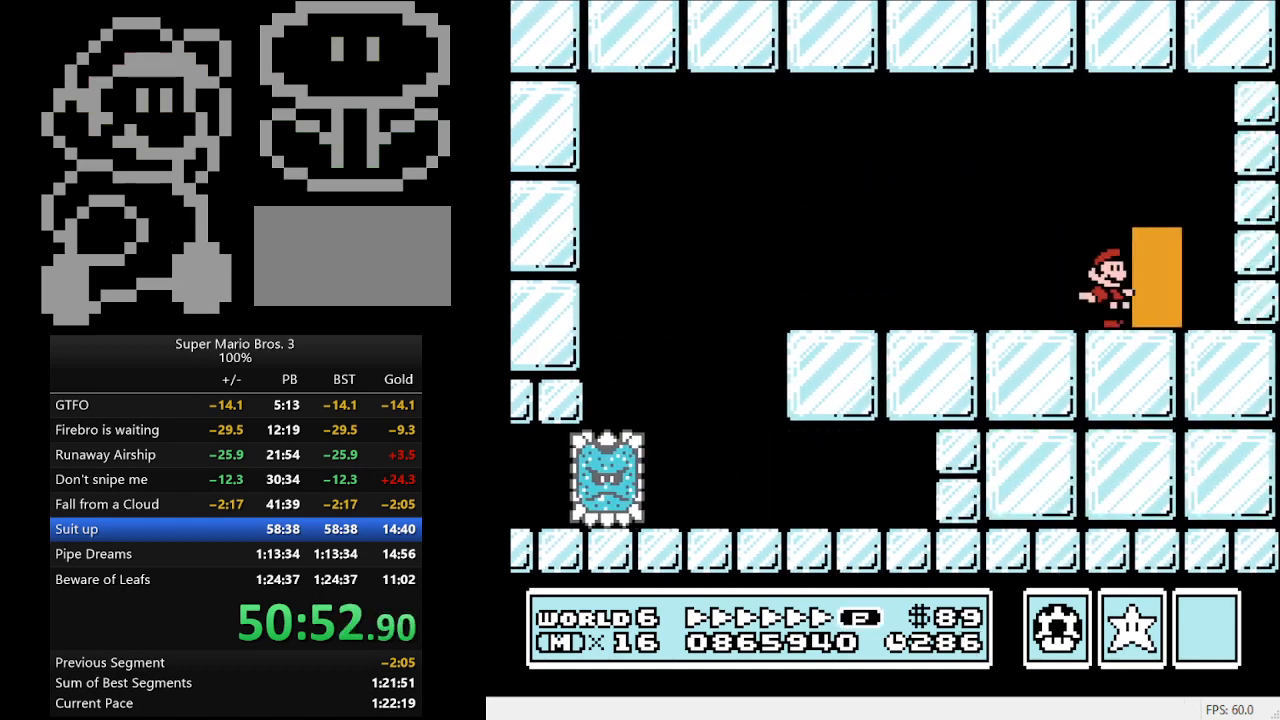
{"buttons": ["B", "DPAD_LEFT"], "events": [[33, "DPAD_UP", "down"], [133, "DPAD_UP", "up"], [267, "DPAD_RIGHT", "down"], [400, "DPAD_RIGHT", "up"], [467, "DPAD_LEFT", "down"]]}
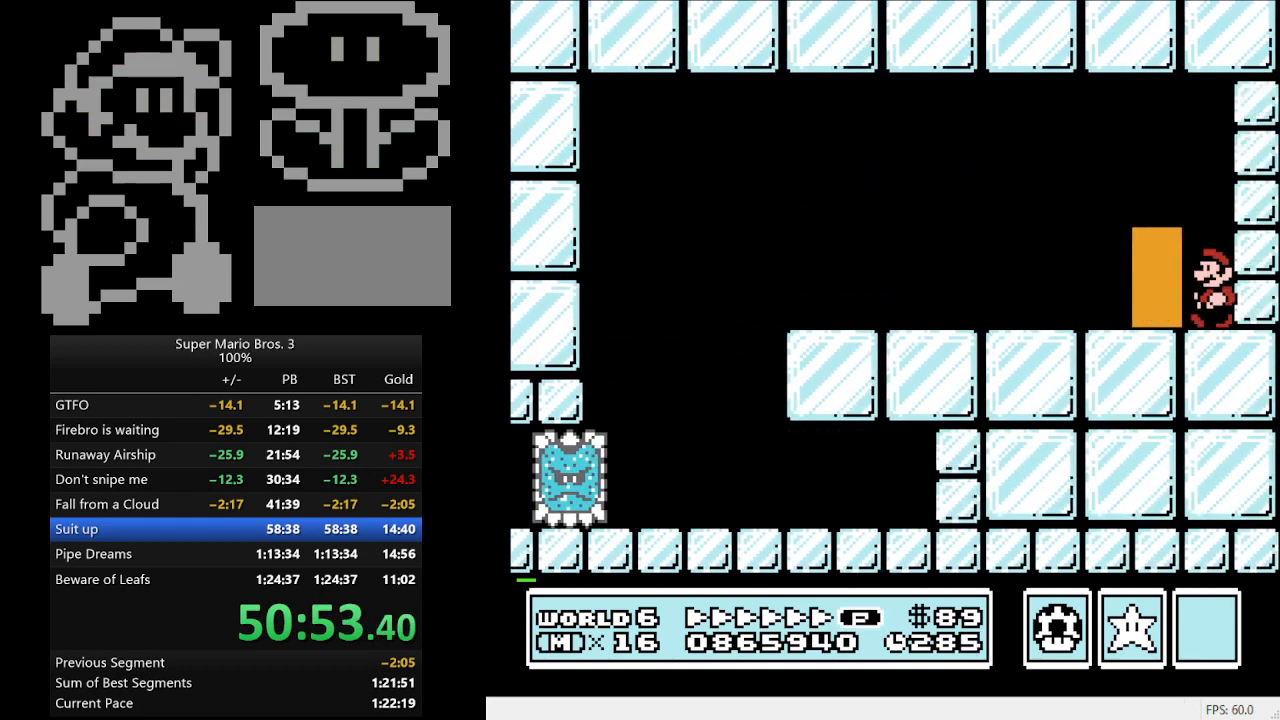
{"buttons": ["B"], "events": [[233, "DPAD_LEFT", "up"], [400, "DPAD_UP", "down"], [500, "DPAD_UP", "up"]]}
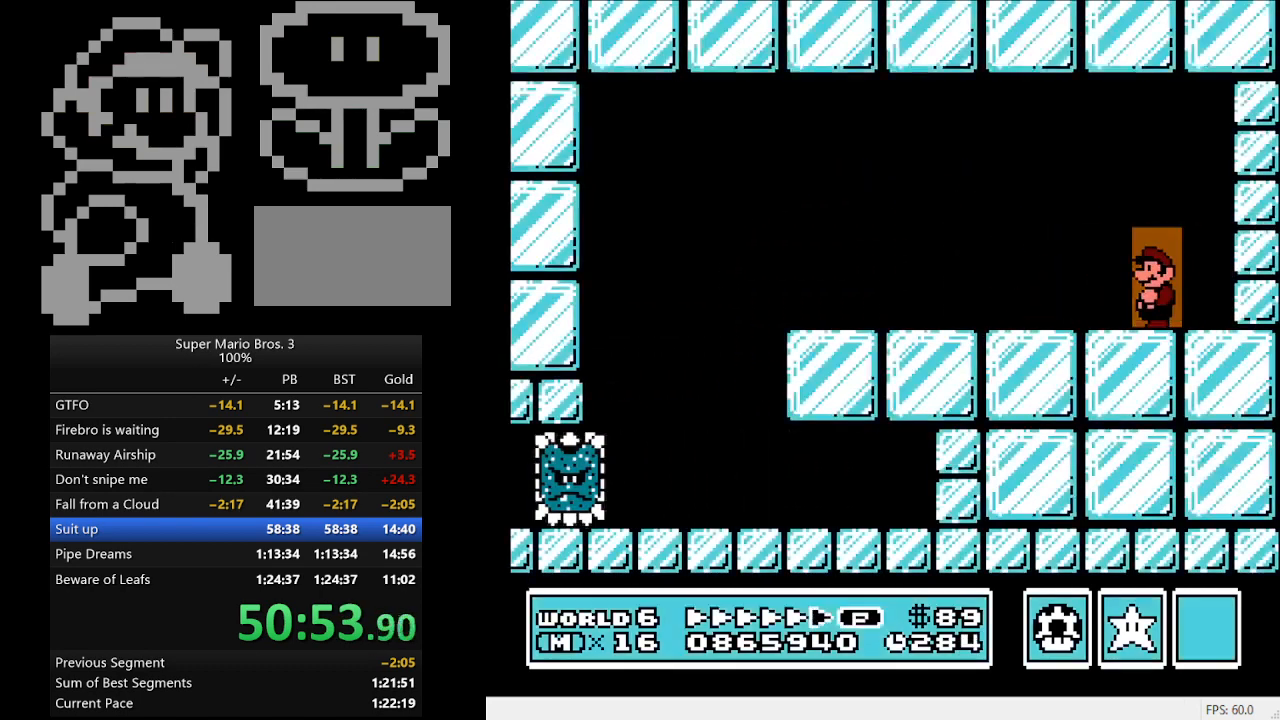
{"buttons": ["B", "DPAD_RIGHT"], "events": [[267, "DPAD_RIGHT", "down"]]}
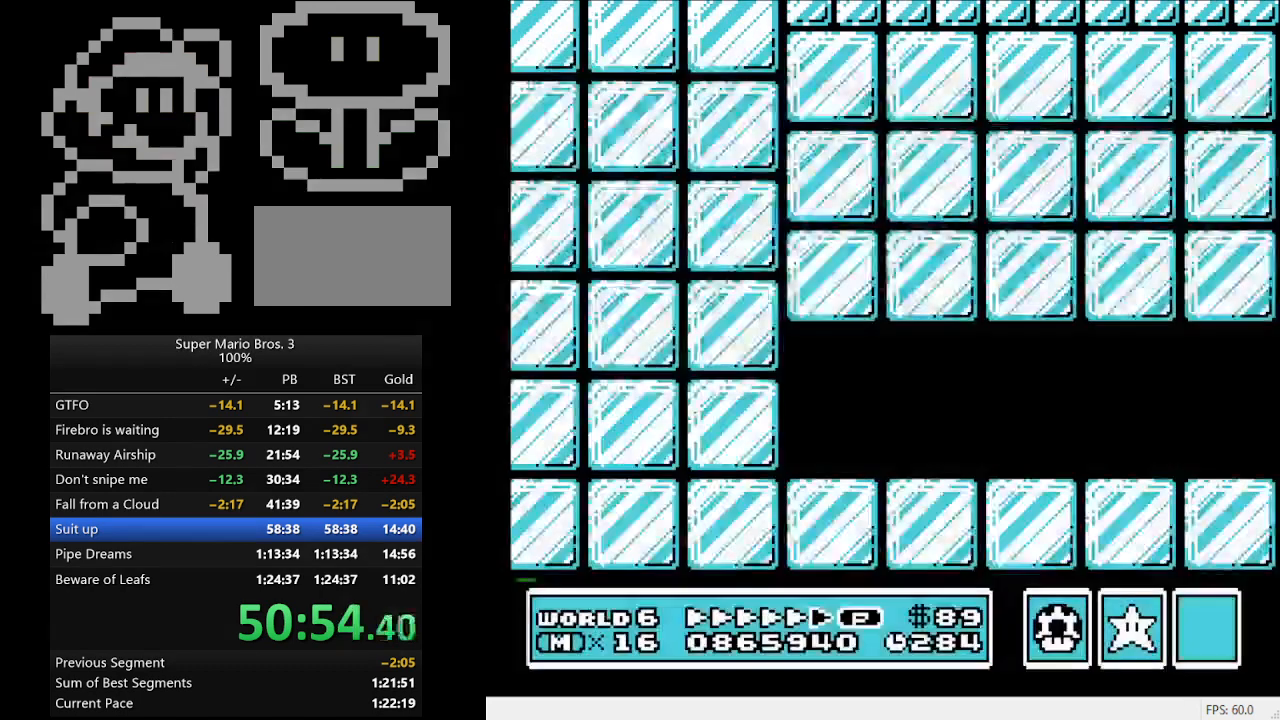
{"buttons": ["B", "DPAD_RIGHT"], "events": [[233, "A", "down"], [300, "A", "up"]]}
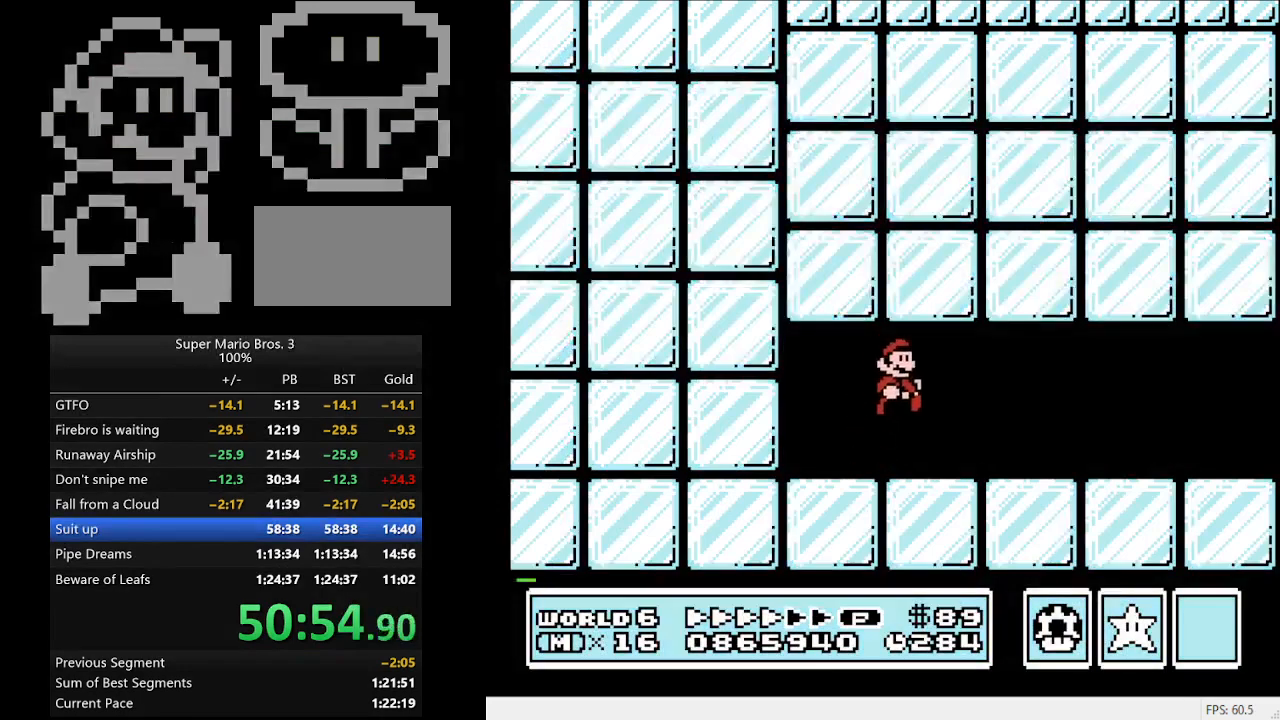
{"buttons": ["B", "DPAD_RIGHT"], "events": []}
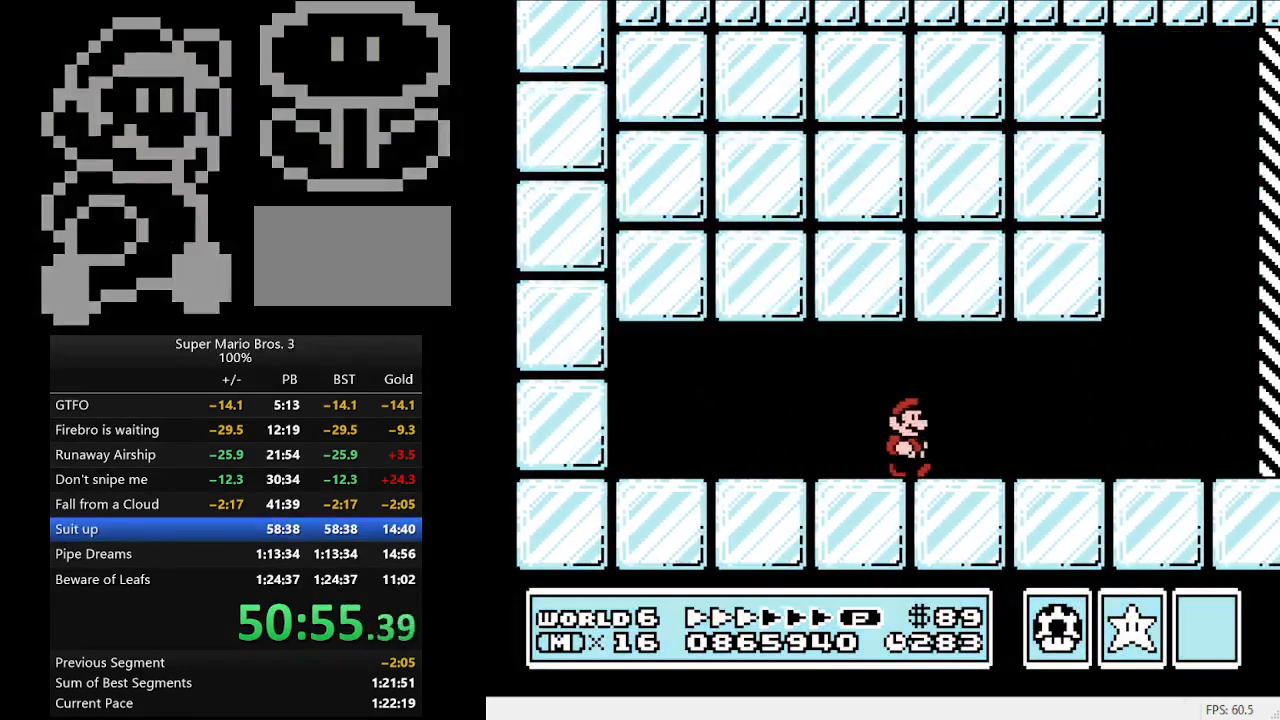
{"buttons": ["B", "DPAD_RIGHT"], "events": []}
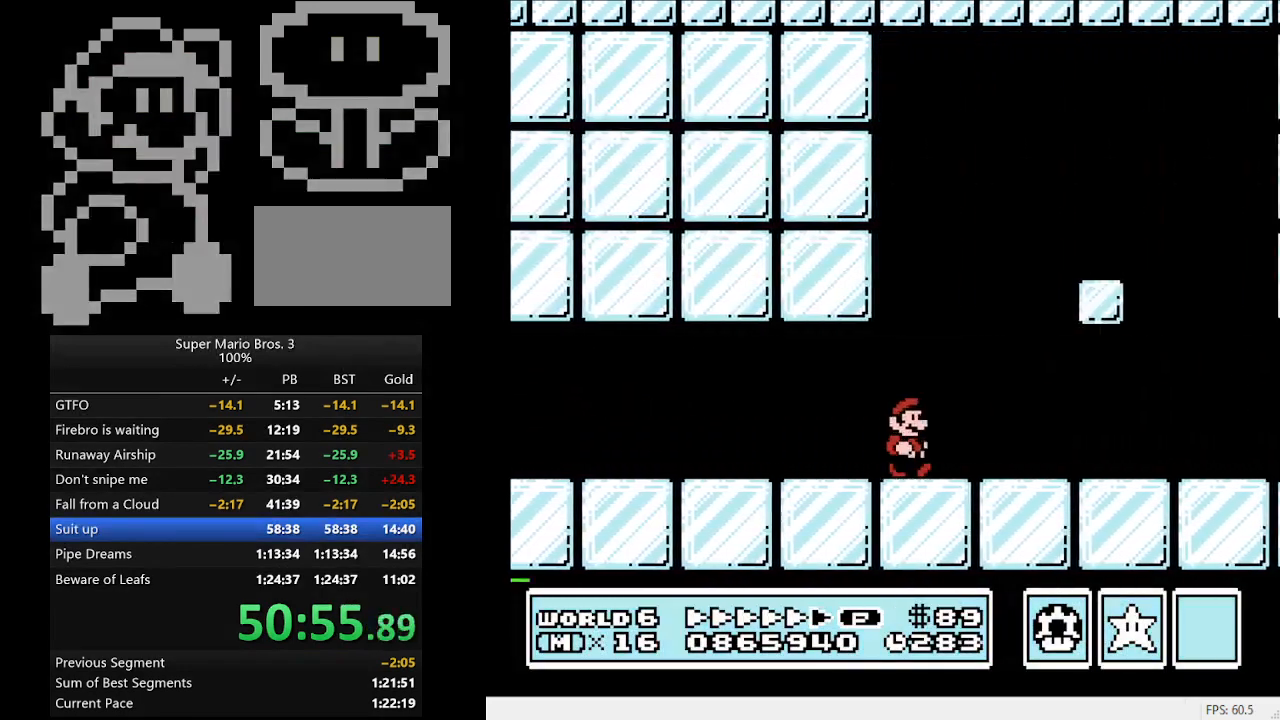
{"buttons": ["B", "DPAD_RIGHT"], "events": []}
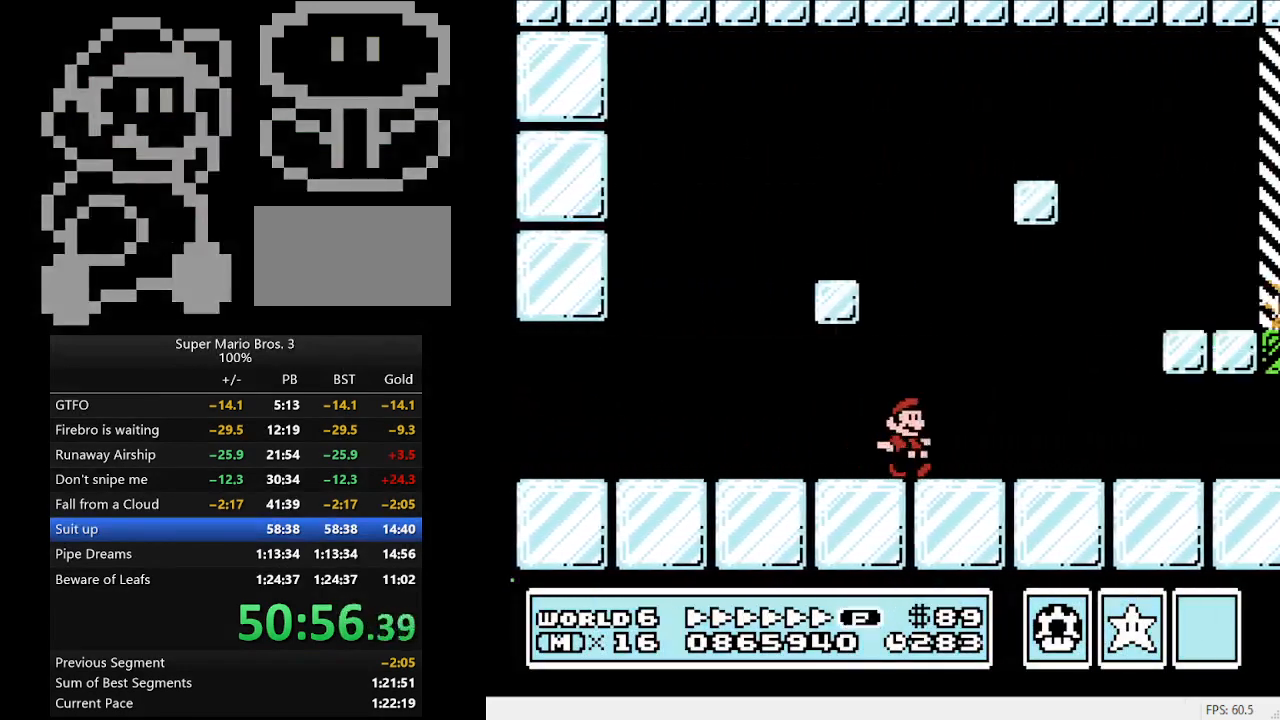
{"buttons": ["A", "B", "DPAD_RIGHT"], "events": [[400, "A", "down"]]}
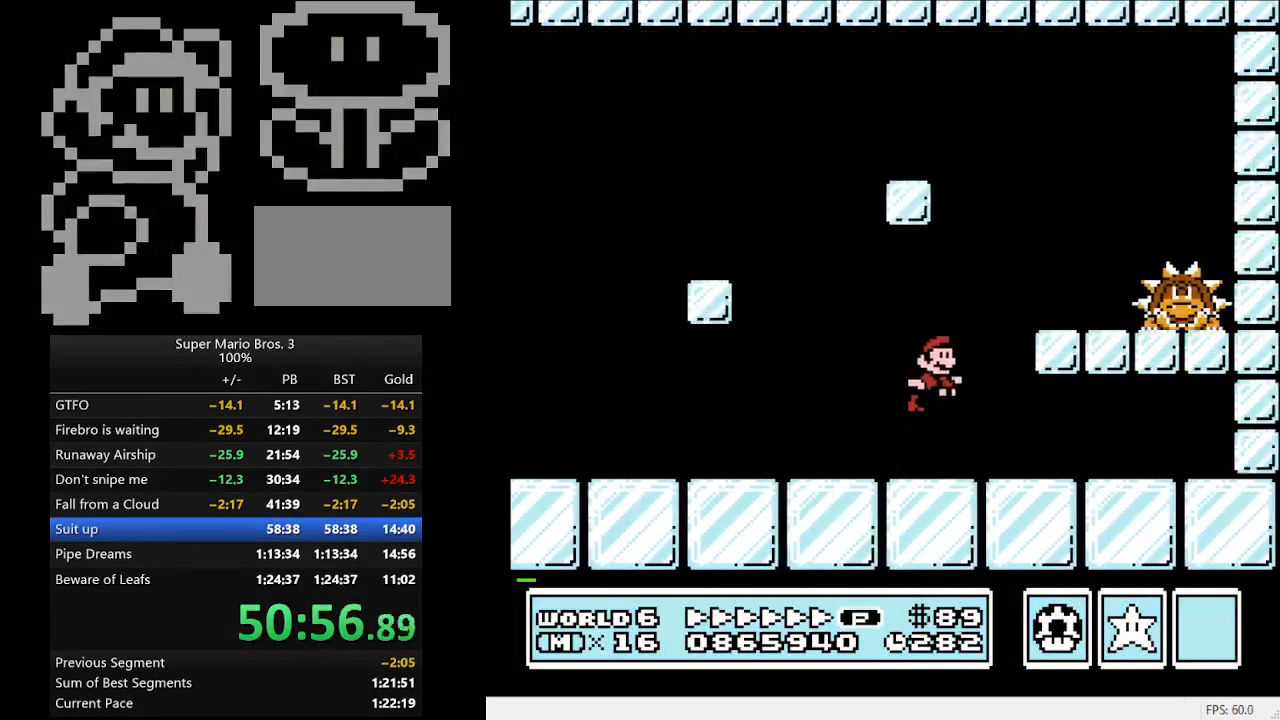
{"buttons": ["B"], "events": [[200, "A", "up"], [267, "DPAD_RIGHT", "up"], [300, "DPAD_LEFT", "down"], [467, "DPAD_LEFT", "up"]]}
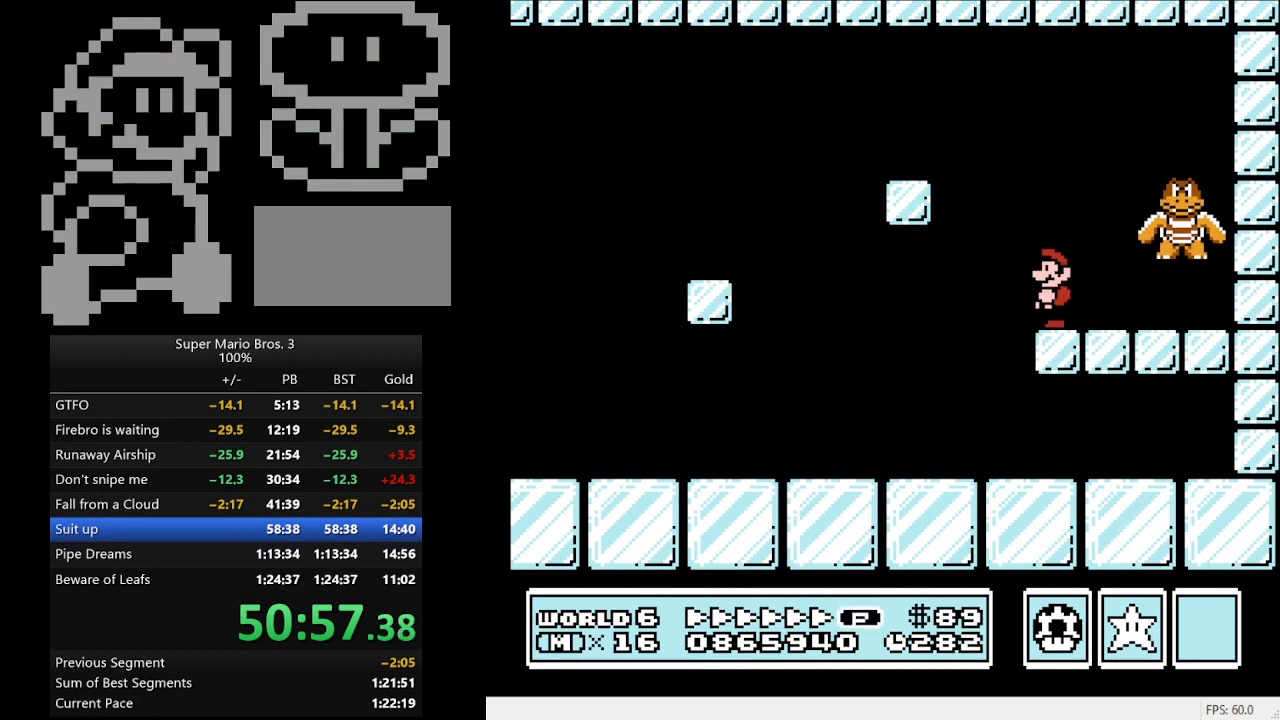
{"buttons": ["B", "DPAD_RIGHT"], "events": [[67, "A", "down"], [133, "DPAD_RIGHT", "down"], [167, "A", "up"], [233, "DPAD_RIGHT", "up"], [467, "DPAD_RIGHT", "down"]]}
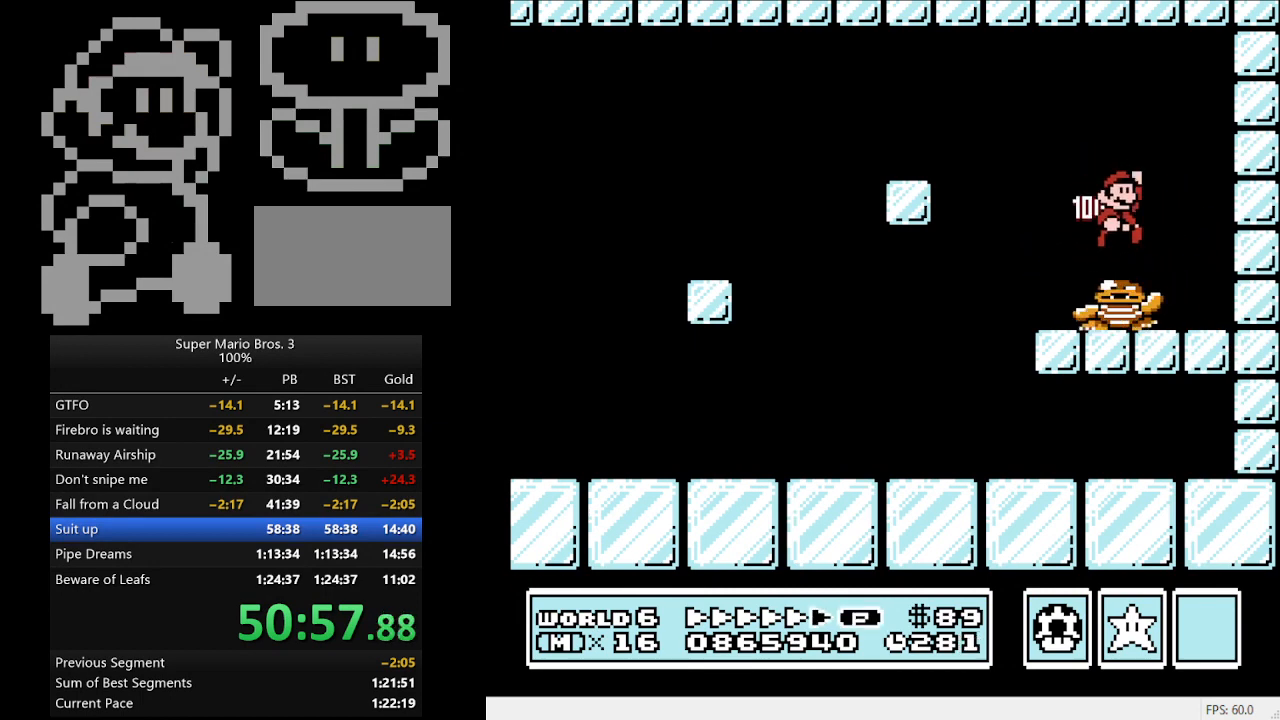
{"buttons": ["B"], "events": [[333, "DPAD_RIGHT", "up"]]}
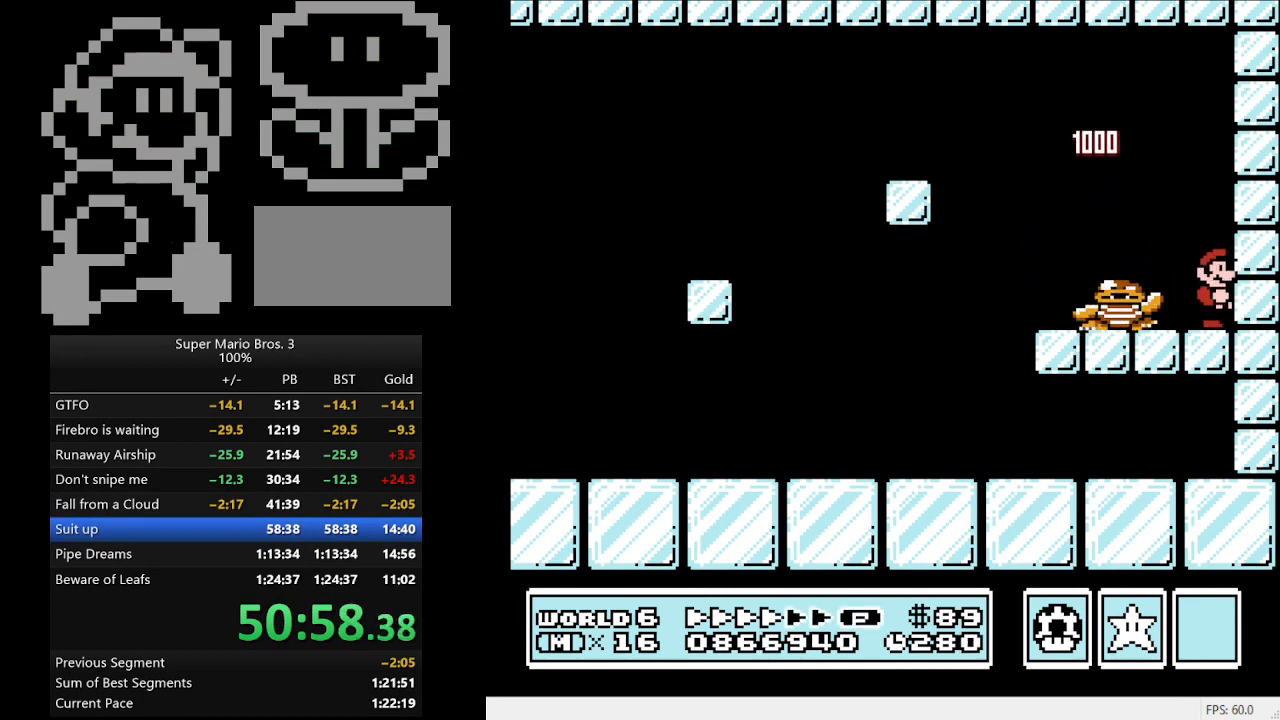
{"buttons": ["B"], "events": [[133, "A", "down"], [133, "DPAD_LEFT", "down"], [467, "A", "up"], [467, "DPAD_LEFT", "up"]]}
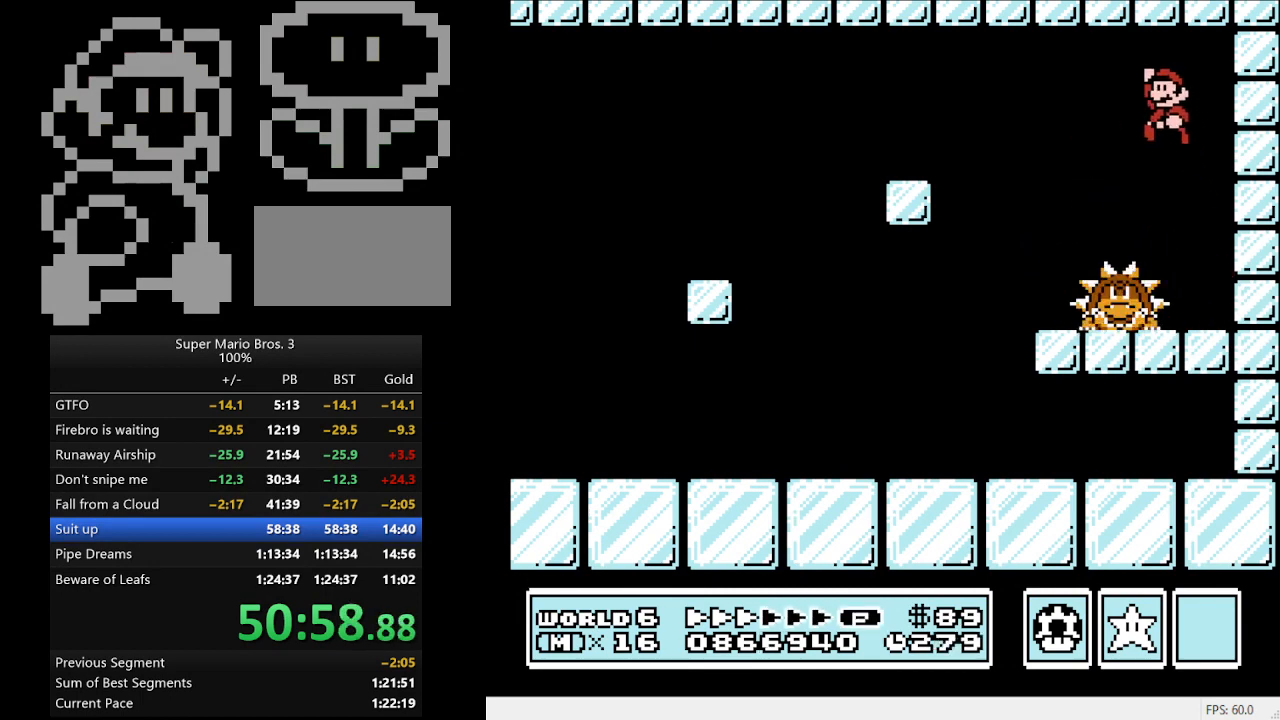
{"buttons": ["B", "DPAD_RIGHT"], "events": [[100, "DPAD_RIGHT", "down"]]}
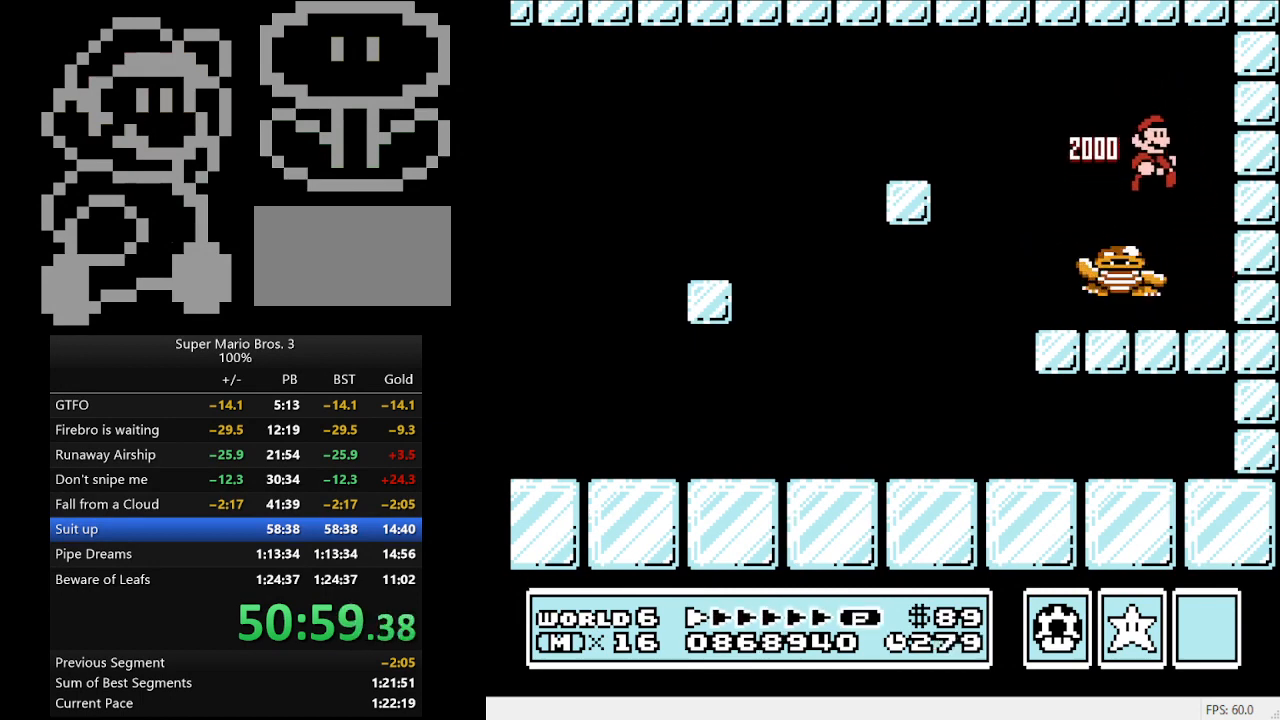
{"buttons": ["B", "DPAD_LEFT"], "events": [[200, "DPAD_RIGHT", "up"], [500, "DPAD_LEFT", "down"]]}
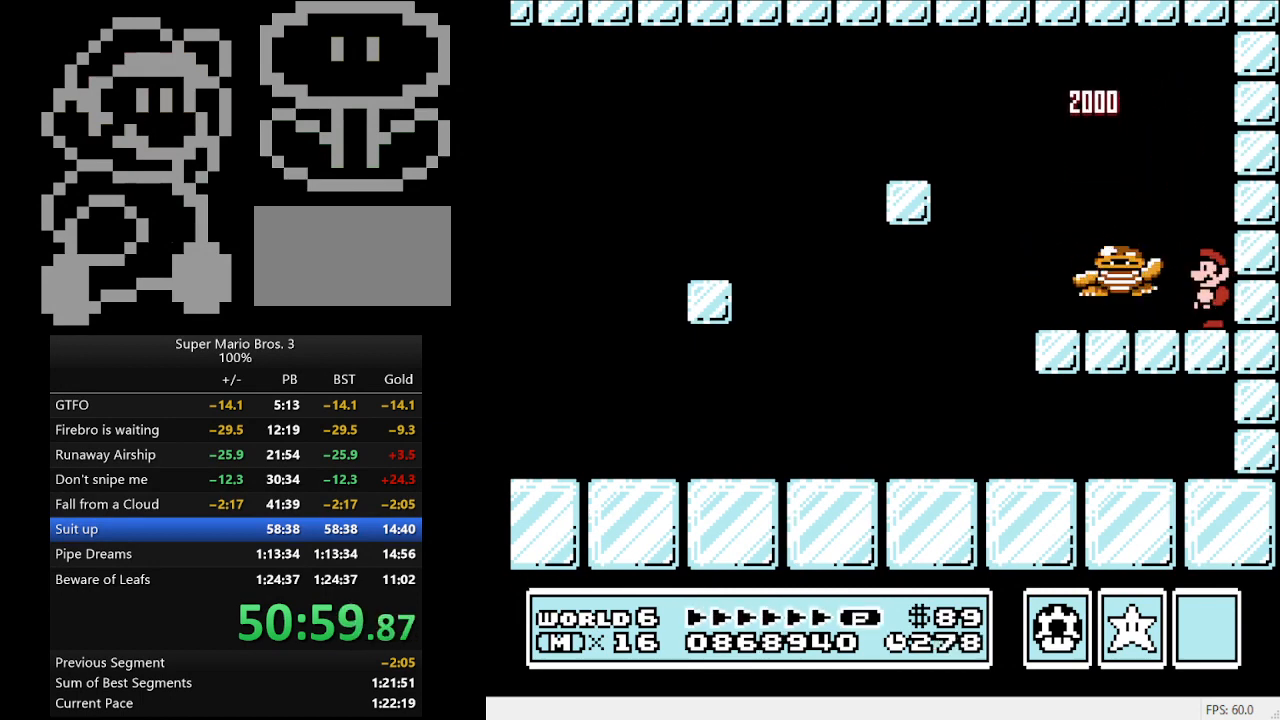
{"buttons": ["B"], "events": [[33, "A", "down"], [333, "DPAD_LEFT", "up"], [367, "A", "up"]]}
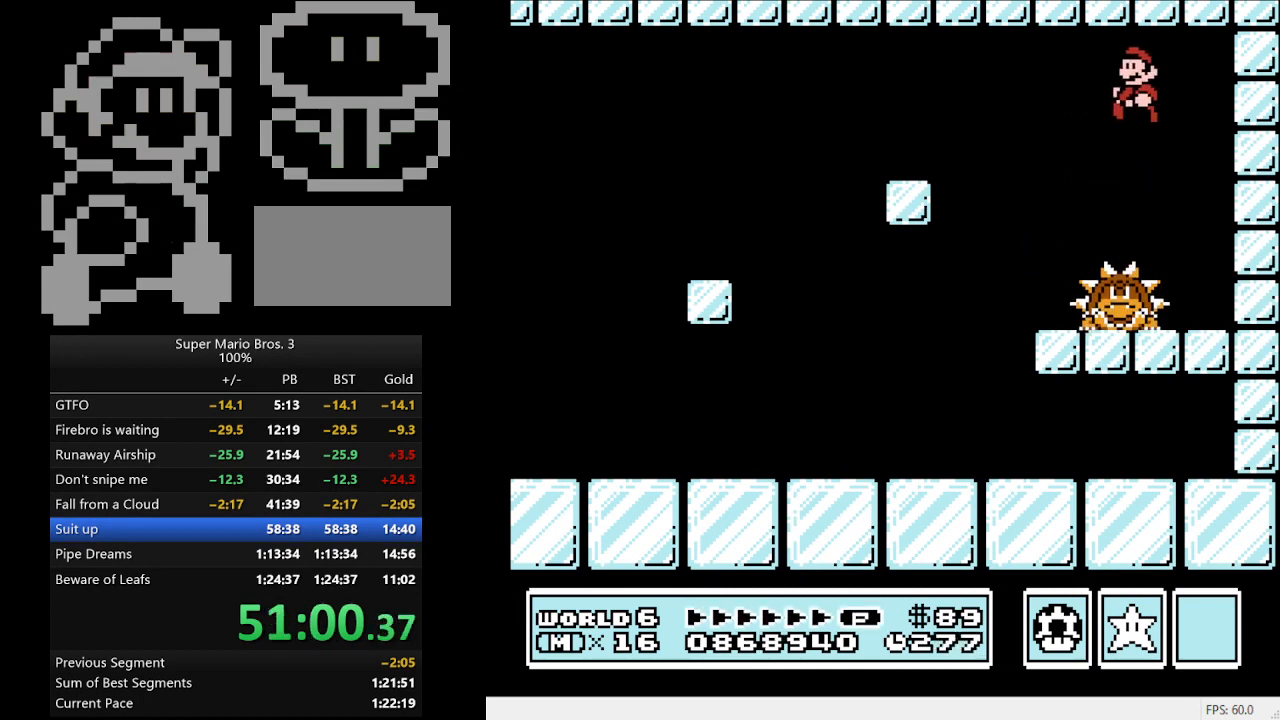
{"buttons": ["B"], "events": [[33, "DPAD_RIGHT", "down"], [200, "DPAD_RIGHT", "up"]]}
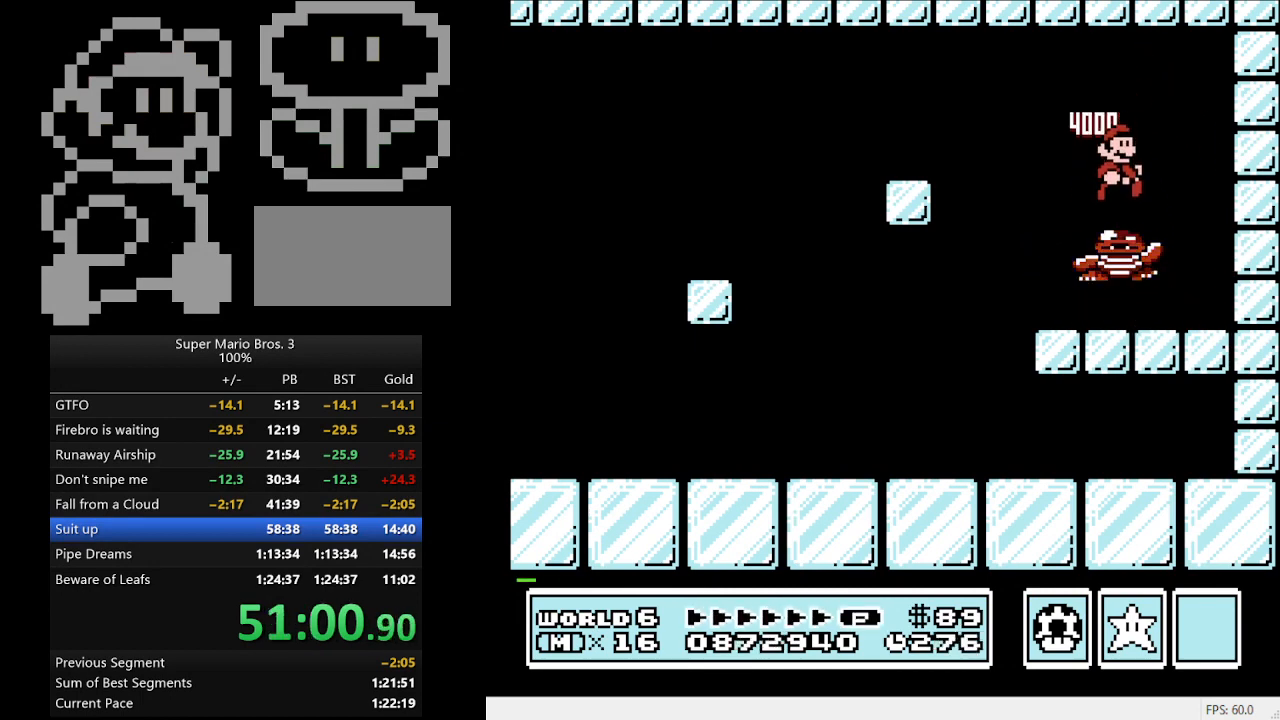
{"buttons": ["B", "DPAD_DOWN"], "events": [[267, "DPAD_DOWN", "down"], [367, "DPAD_DOWN", "up"], [467, "DPAD_DOWN", "down"]]}
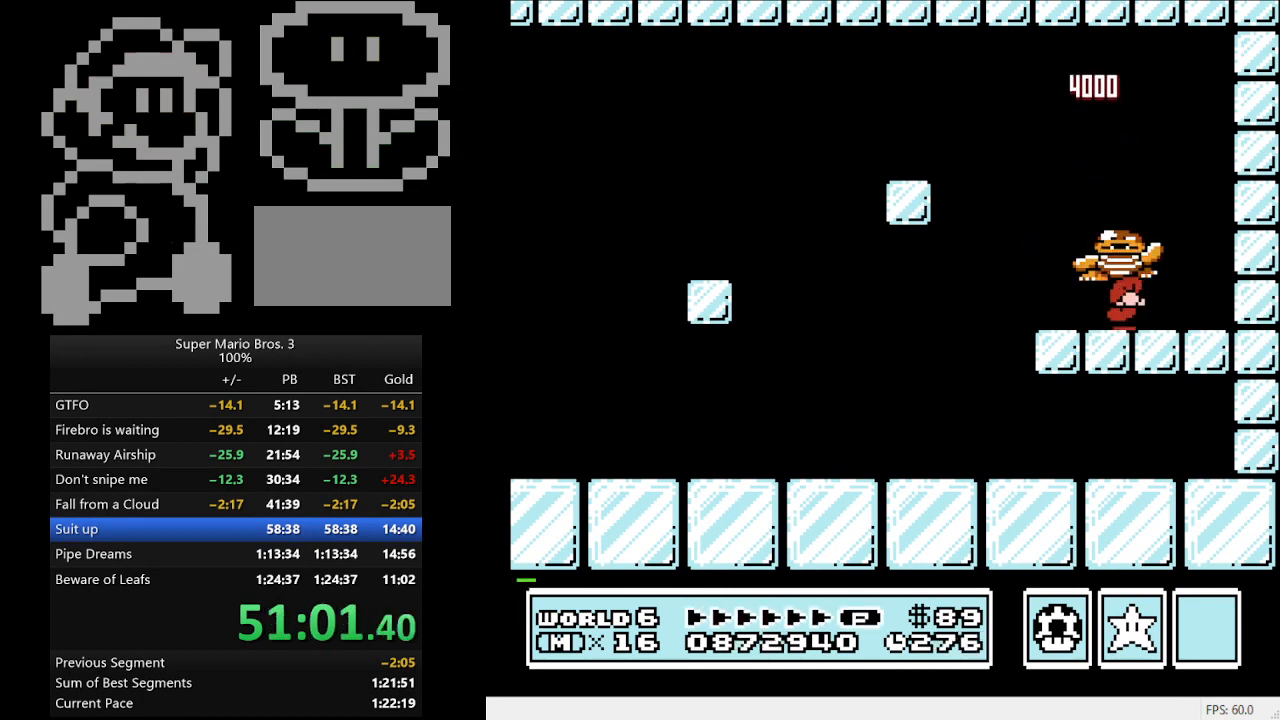
{"buttons": ["B", "DPAD_DOWN"], "events": [[33, "DPAD_DOWN", "up"], [133, "DPAD_DOWN", "down"], [233, "DPAD_DOWN", "up"], [300, "DPAD_DOWN", "down"], [400, "DPAD_DOWN", "up"], [467, "DPAD_DOWN", "down"]]}
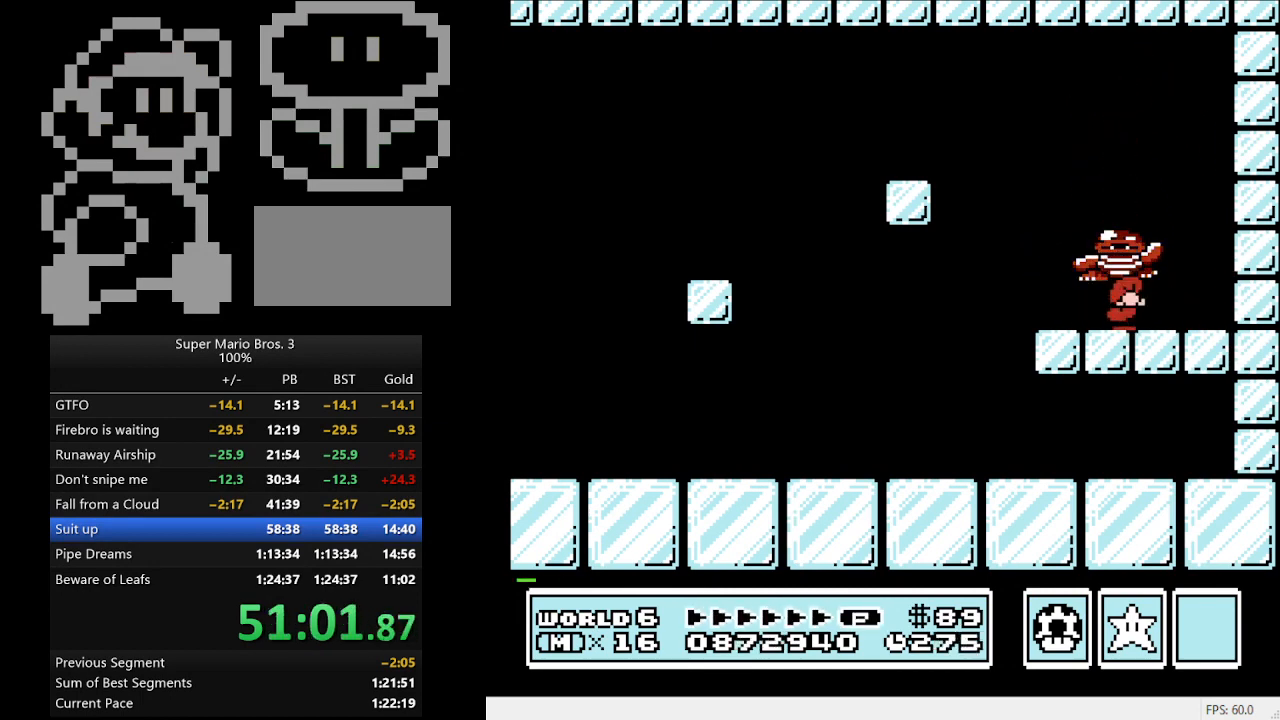
{"buttons": ["B"], "events": [[100, "DPAD_DOWN", "up"]]}
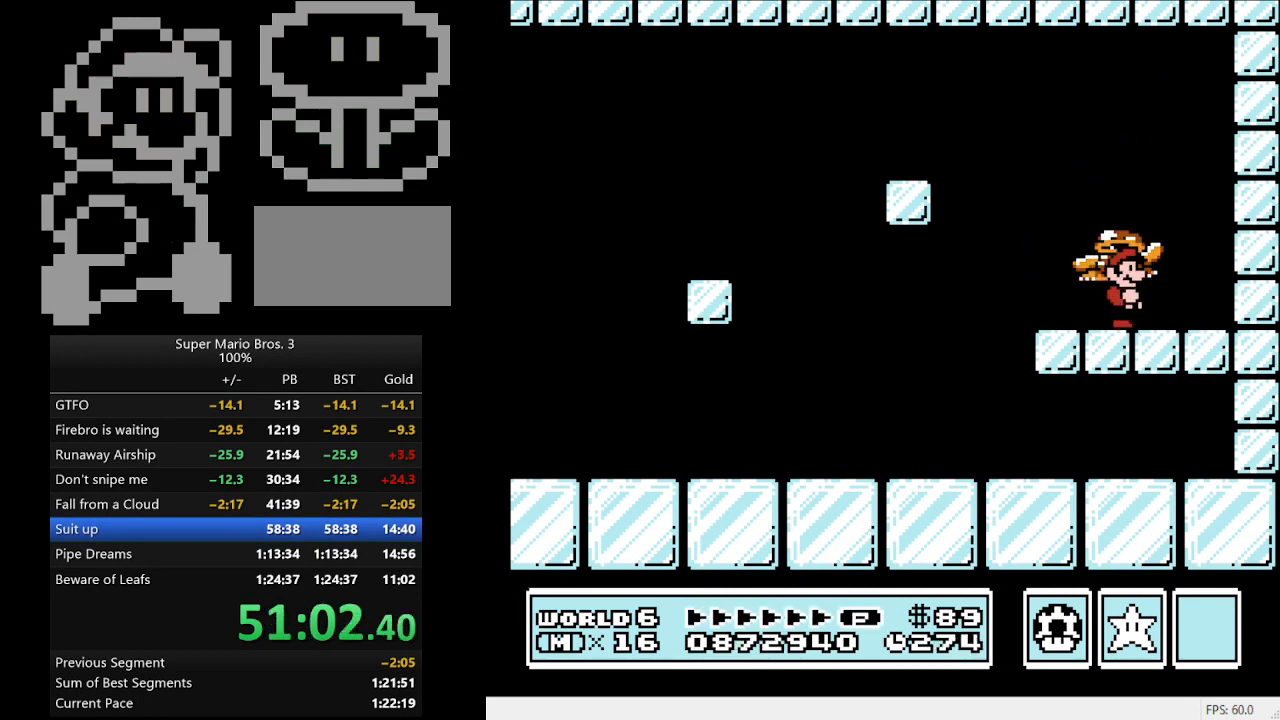
{"buttons": ["A", "B"], "events": [[167, "A", "down"]]}
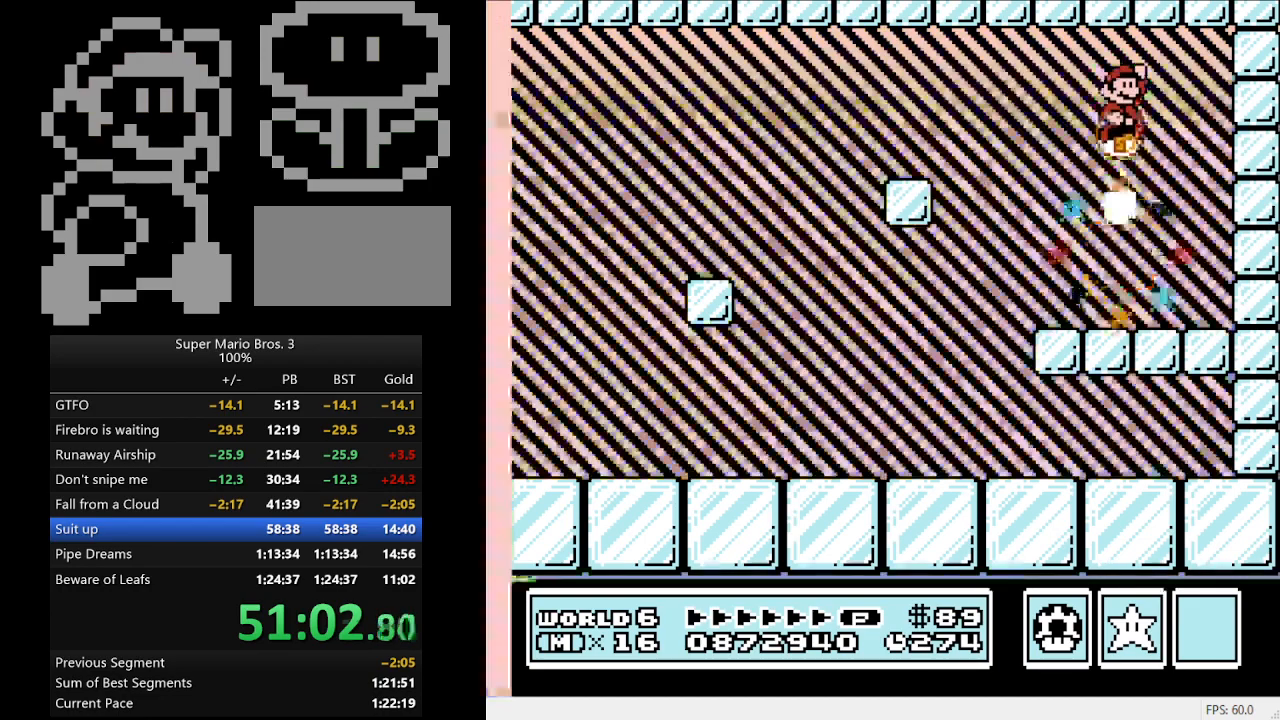
{"buttons": [], "events": [[333, "A", "up"], [367, "B", "up"]]}